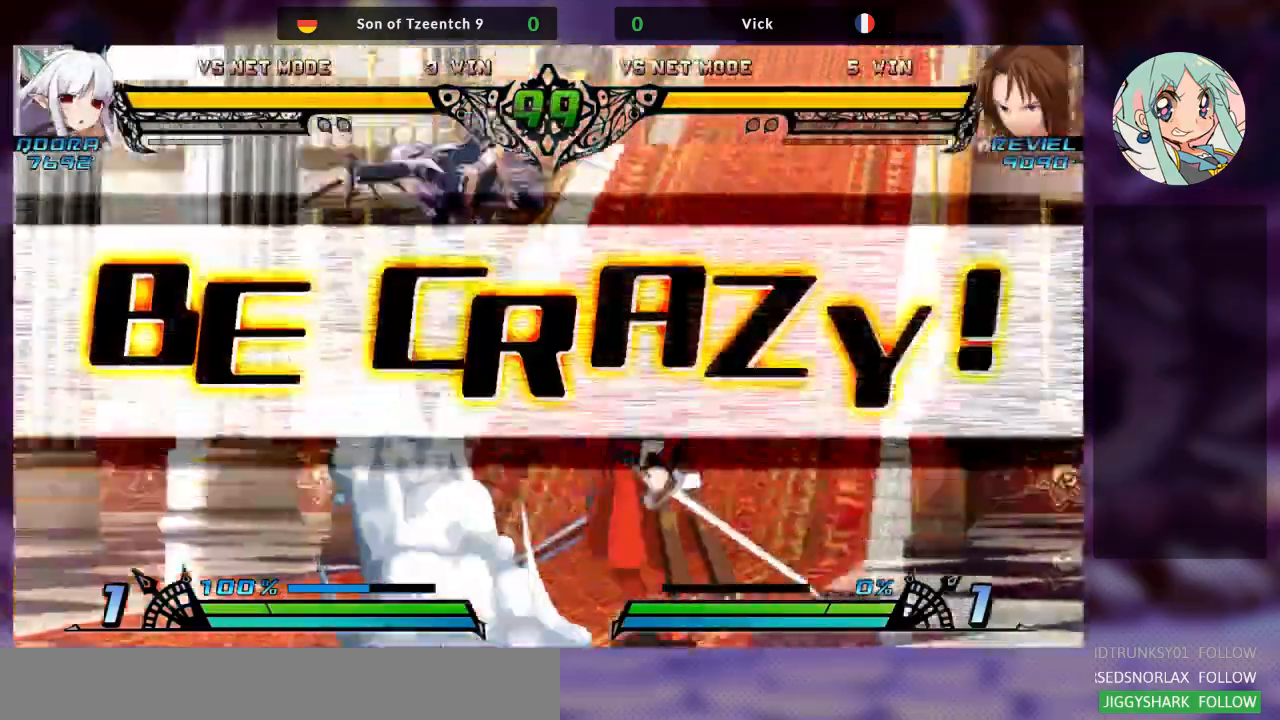
Gameplay with a controller (arcade stick); each line is a JSON object with the inputs held at the frame after it (dt_ms = milliseconds from this image to that frame). "events" lists button and stick changes between this image and that frame as [ms after this image, input, new state], when the widget could be followed in between. Not read: L3 R3.
{"dt_ms": 500, "buttons": [], "left_stick": "left", "events": []}
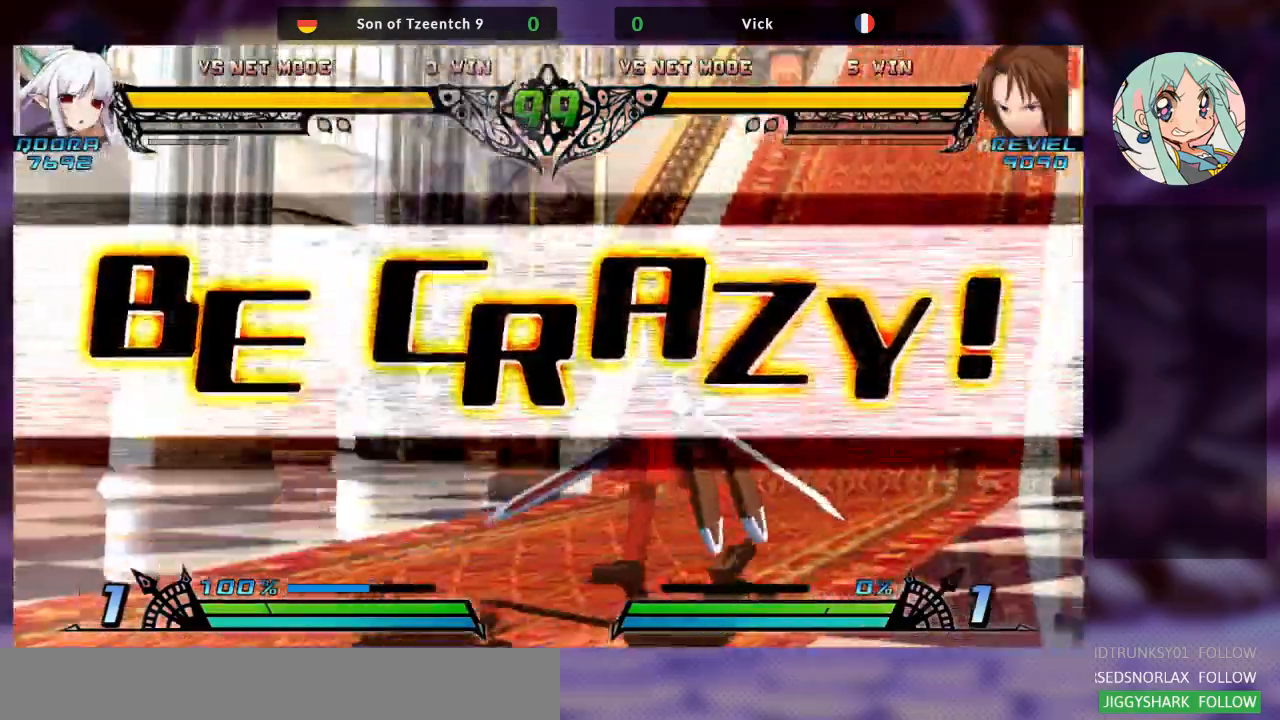
{"dt_ms": 500, "buttons": [], "left_stick": "up-left", "events": [[433, "left_stick", "up-left"]]}
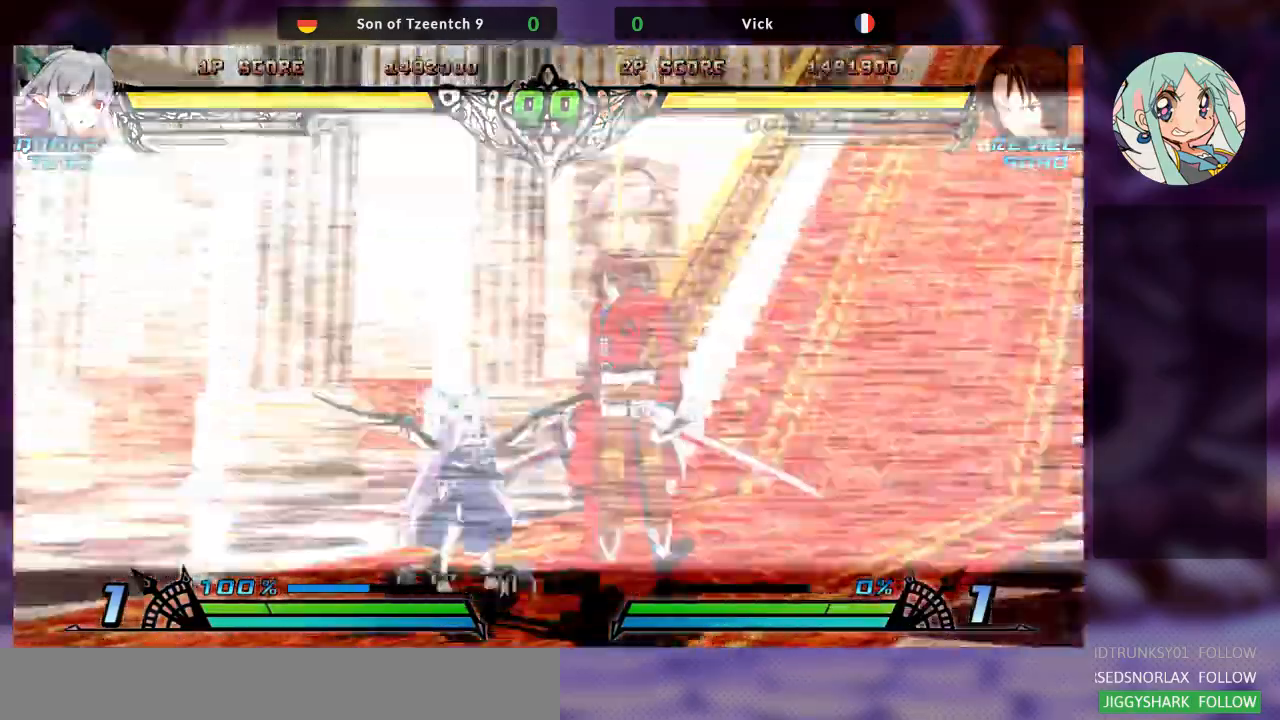
{"dt_ms": 500, "buttons": ["R1"], "left_stick": "left", "events": [[267, "left_stick", "left"], [433, "R1", "down"]]}
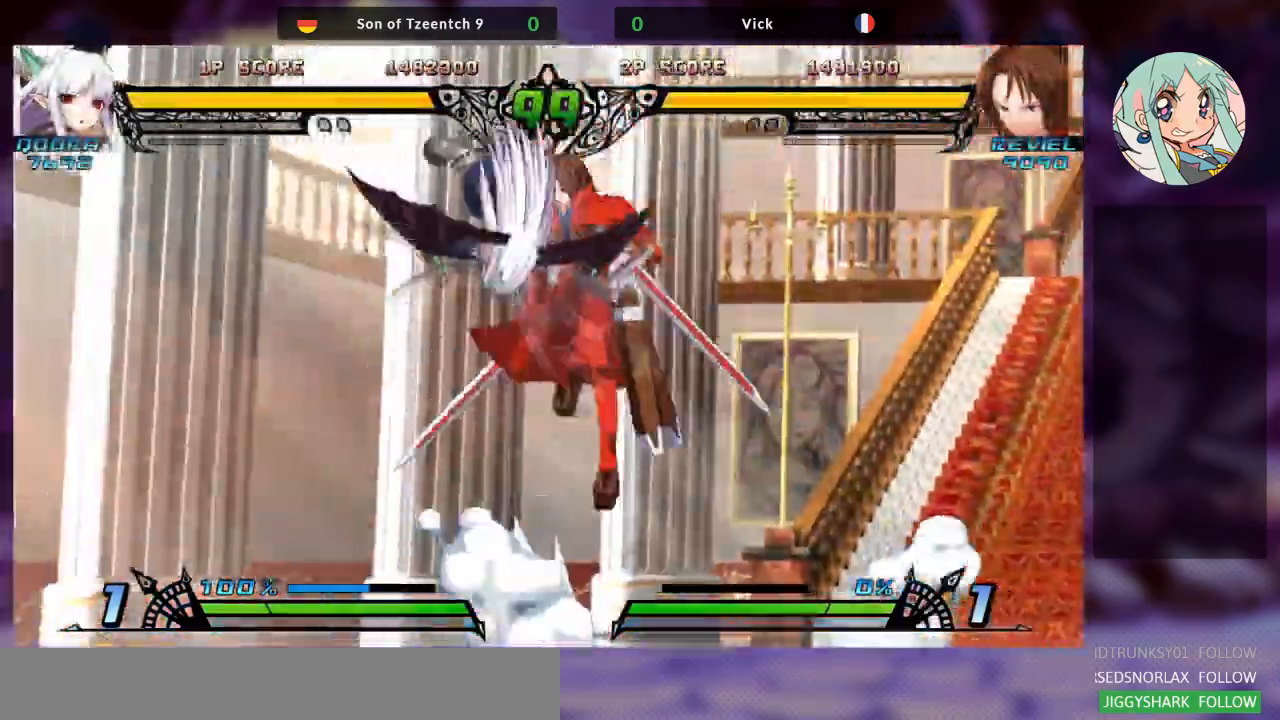
{"dt_ms": 500, "buttons": [], "left_stick": "left", "events": [[100, "R1", "up"], [167, "R1", "down"], [300, "R1", "up"]]}
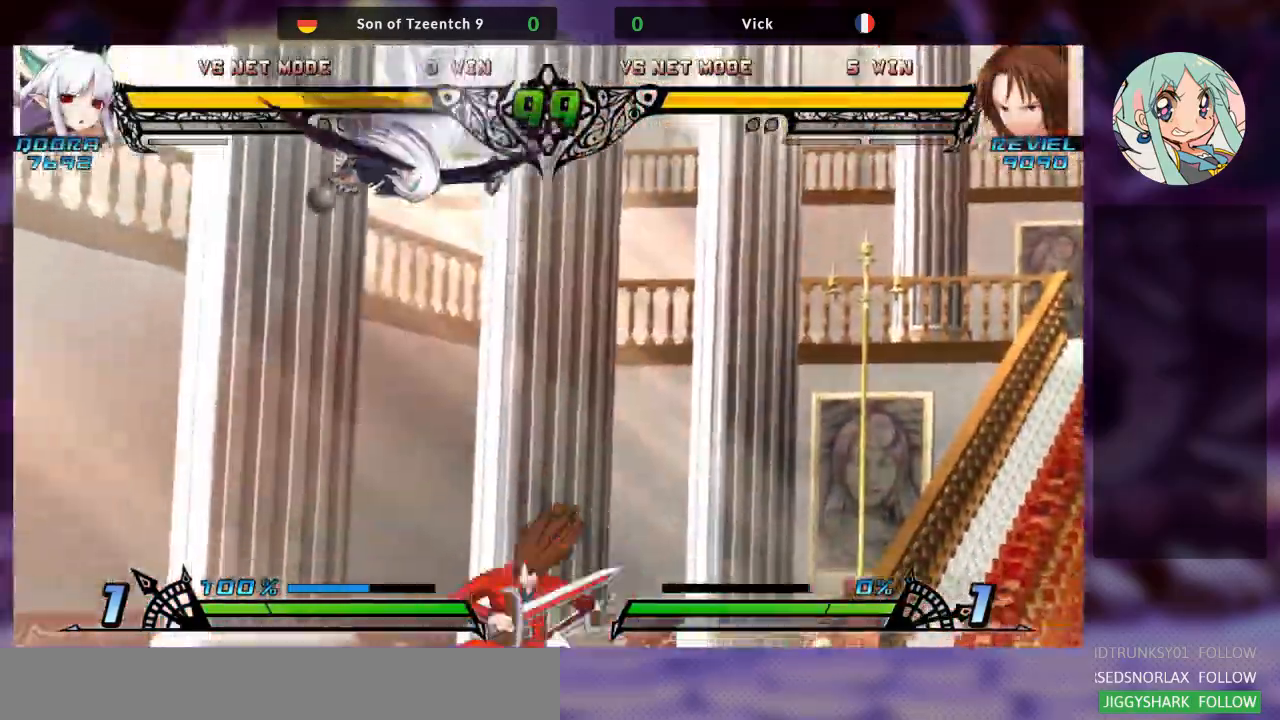
{"dt_ms": 500, "buttons": [], "left_stick": "center", "events": [[233, "R1", "down"], [233, "left_stick", "center"], [367, "R1", "up"]]}
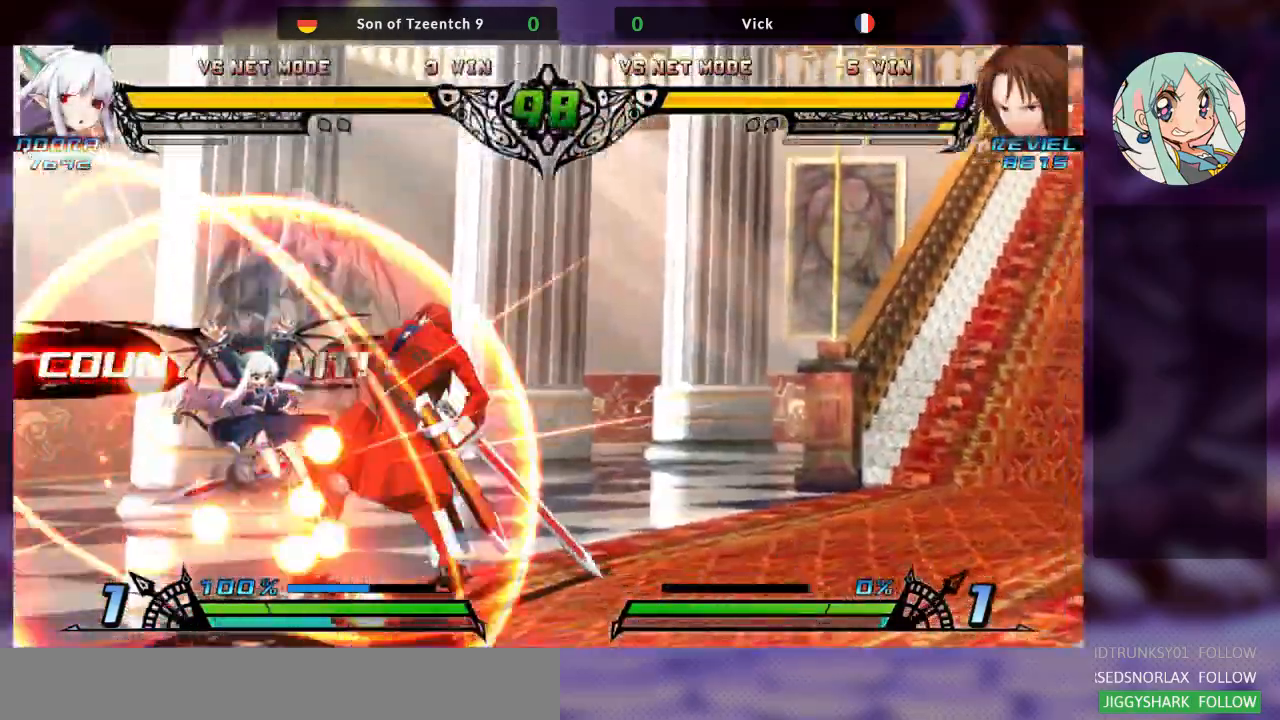
{"dt_ms": 500, "buttons": [], "left_stick": "down-right", "events": [[33, "left_stick", "down-right"], [200, "SQUARE", "down"], [333, "SQUARE", "up"], [400, "SQUARE", "down"], [500, "SQUARE", "up"]]}
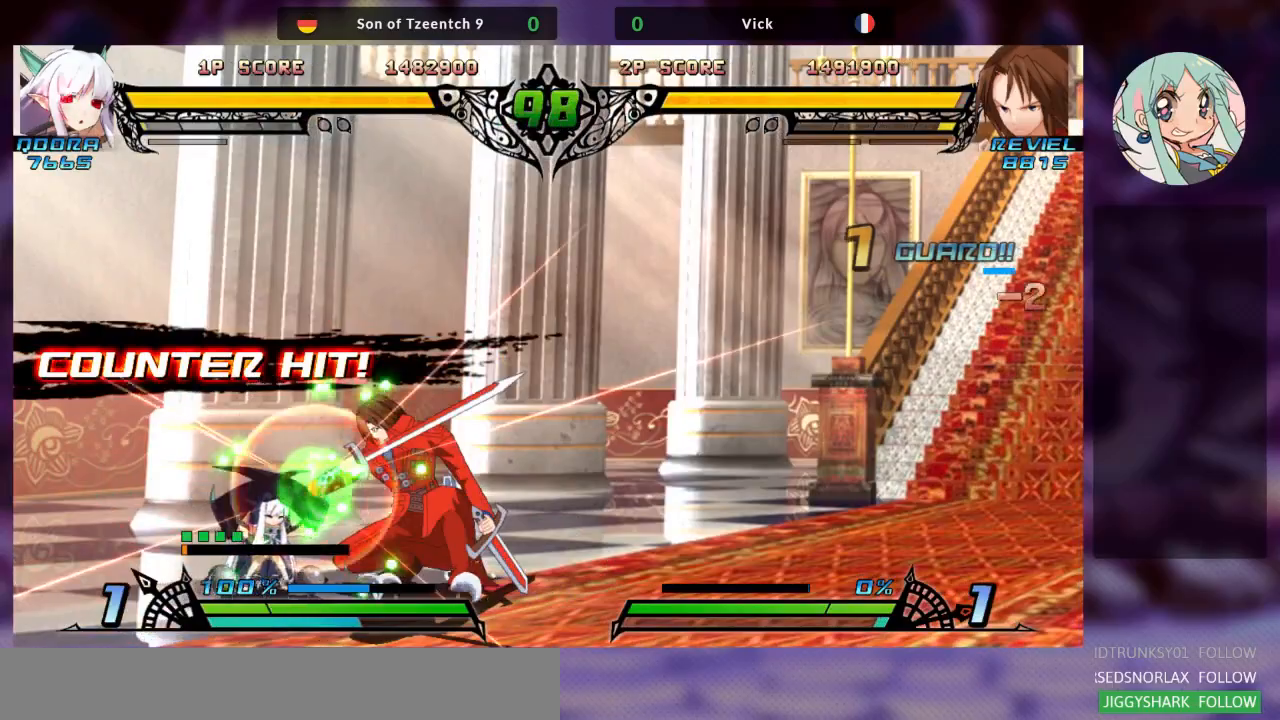
{"dt_ms": 500, "buttons": ["R1"], "left_stick": "center", "events": [[67, "TRIANGLE", "down"], [200, "TRIANGLE", "up"], [333, "left_stick", "center"], [400, "R1", "down"]]}
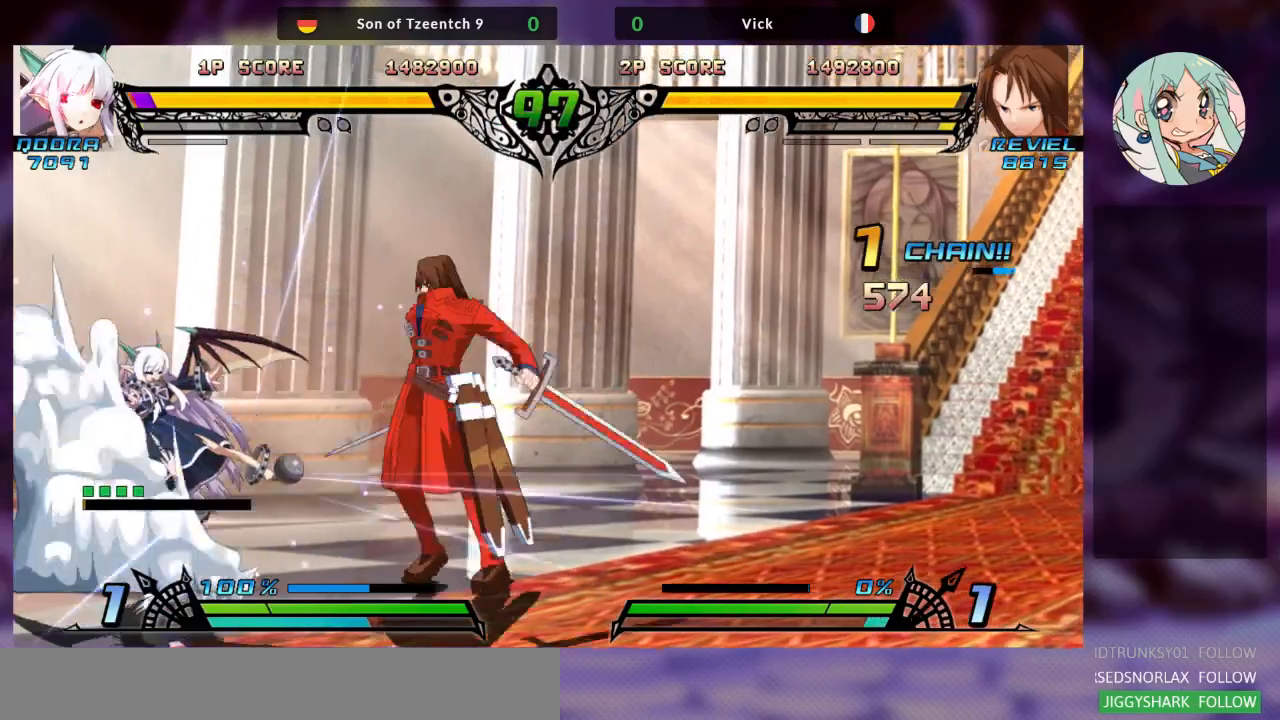
{"dt_ms": 500, "buttons": [], "left_stick": "center", "events": [[33, "R1", "up"], [267, "left_stick", "down"], [367, "TRIANGLE", "down"], [367, "left_stick", "center"], [433, "TRIANGLE", "up"]]}
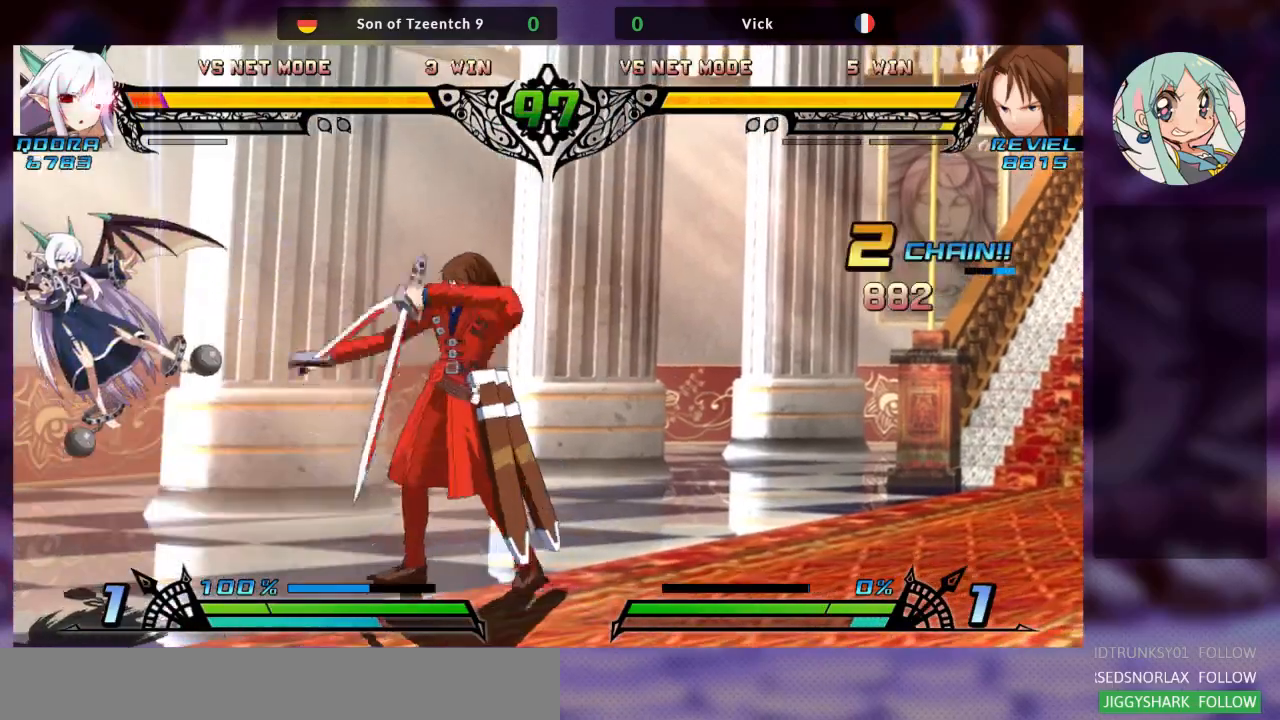
{"dt_ms": 500, "buttons": [], "left_stick": "down", "events": [[33, "TRIANGLE", "down"], [133, "TRIANGLE", "up"], [500, "left_stick", "down"]]}
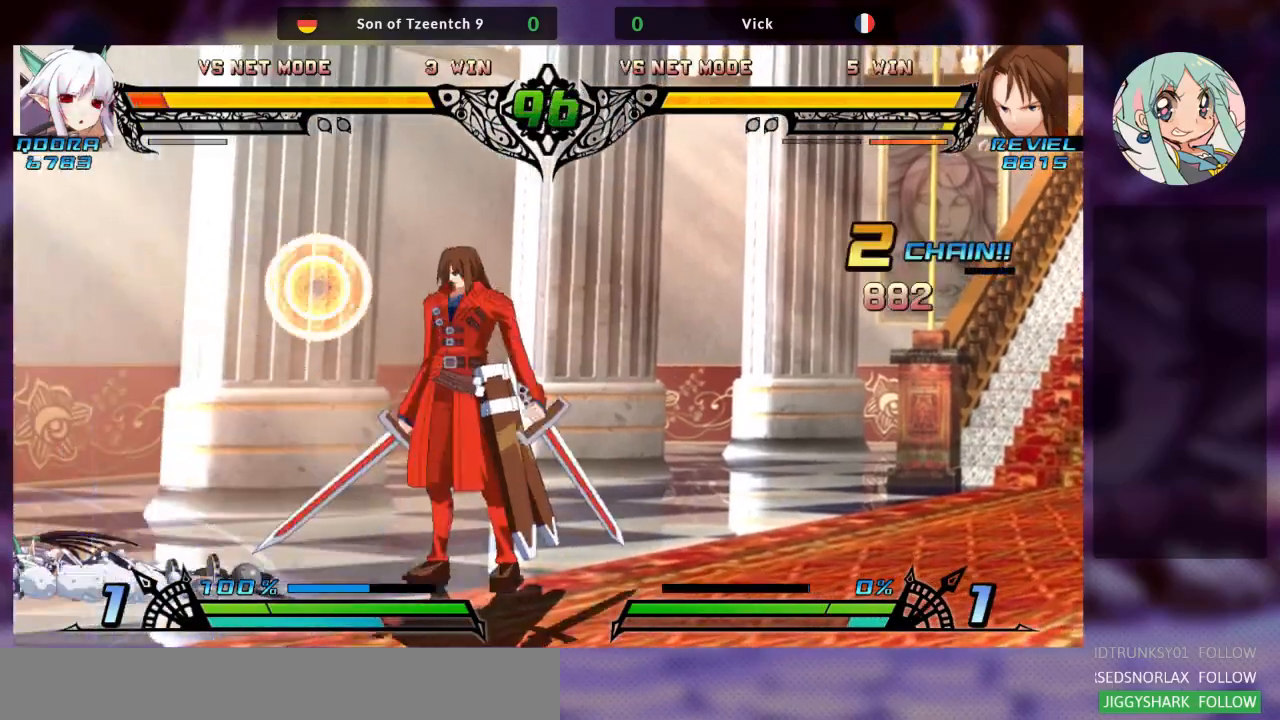
{"dt_ms": 500, "buttons": [], "left_stick": "center"}
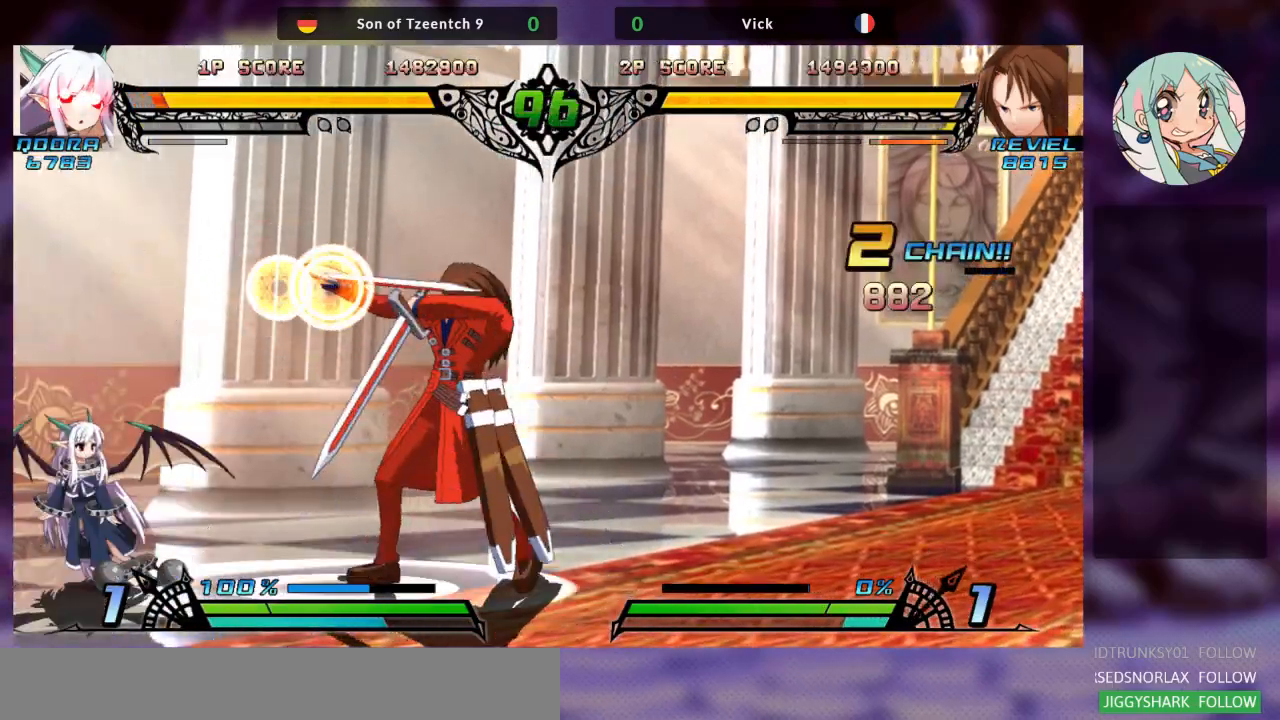
{"dt_ms": 500, "buttons": [], "left_stick": "left", "events": [[133, "left_stick", "left"], [200, "left_stick", "center"], [267, "left_stick", "left"]]}
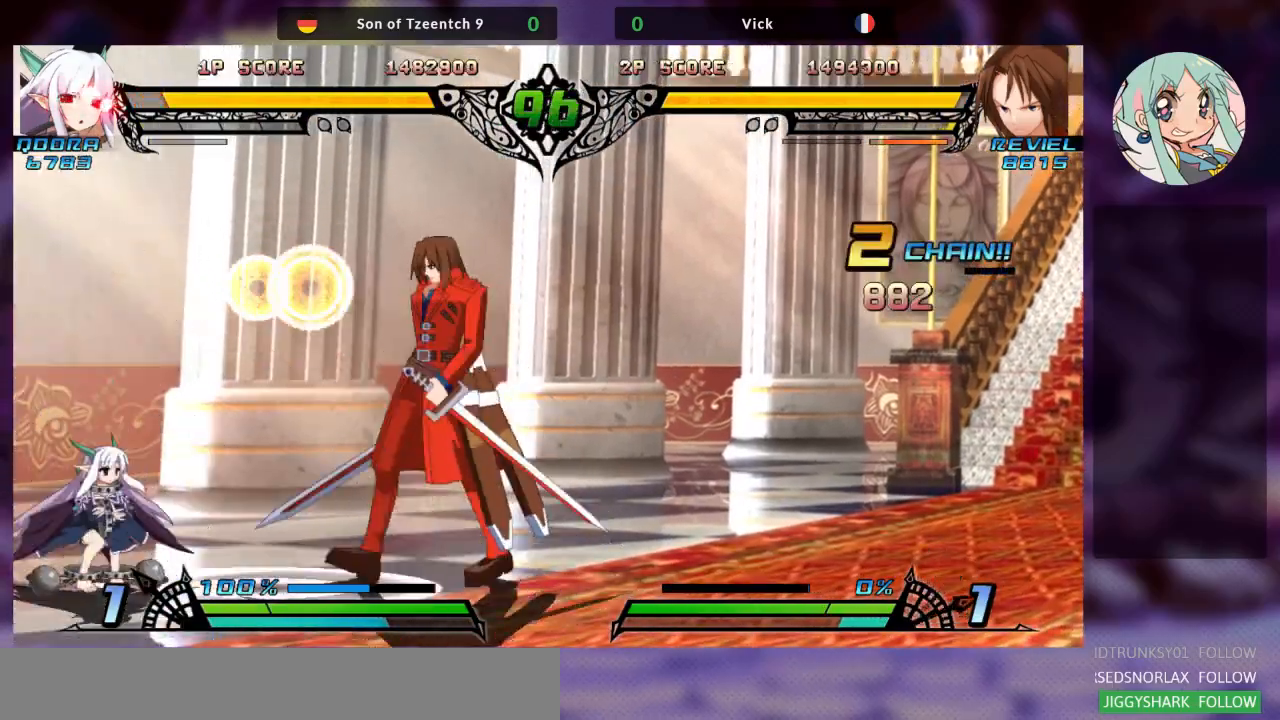
{"dt_ms": 500, "buttons": ["R1"], "left_stick": "center", "events": [[67, "SQUARE", "down"], [133, "left_stick", "down-right"], [200, "SQUARE", "up"], [267, "TRIANGLE", "down"], [367, "TRIANGLE", "up"], [467, "R1", "down"], [500, "left_stick", "center"]]}
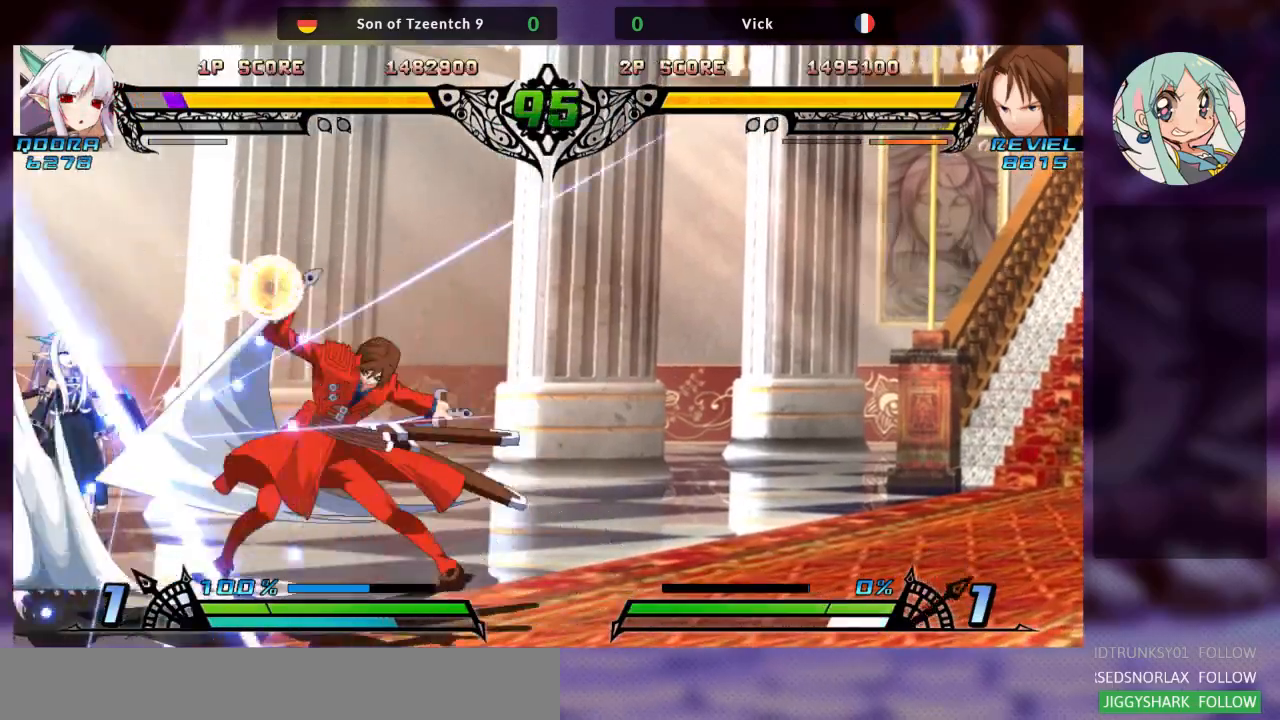
{"dt_ms": 500, "buttons": [], "left_stick": "center", "events": [[133, "R1", "up"], [333, "R2", "down"], [367, "TRIANGLE", "down"], [467, "TRIANGLE", "up"], [500, "R2", "up"]]}
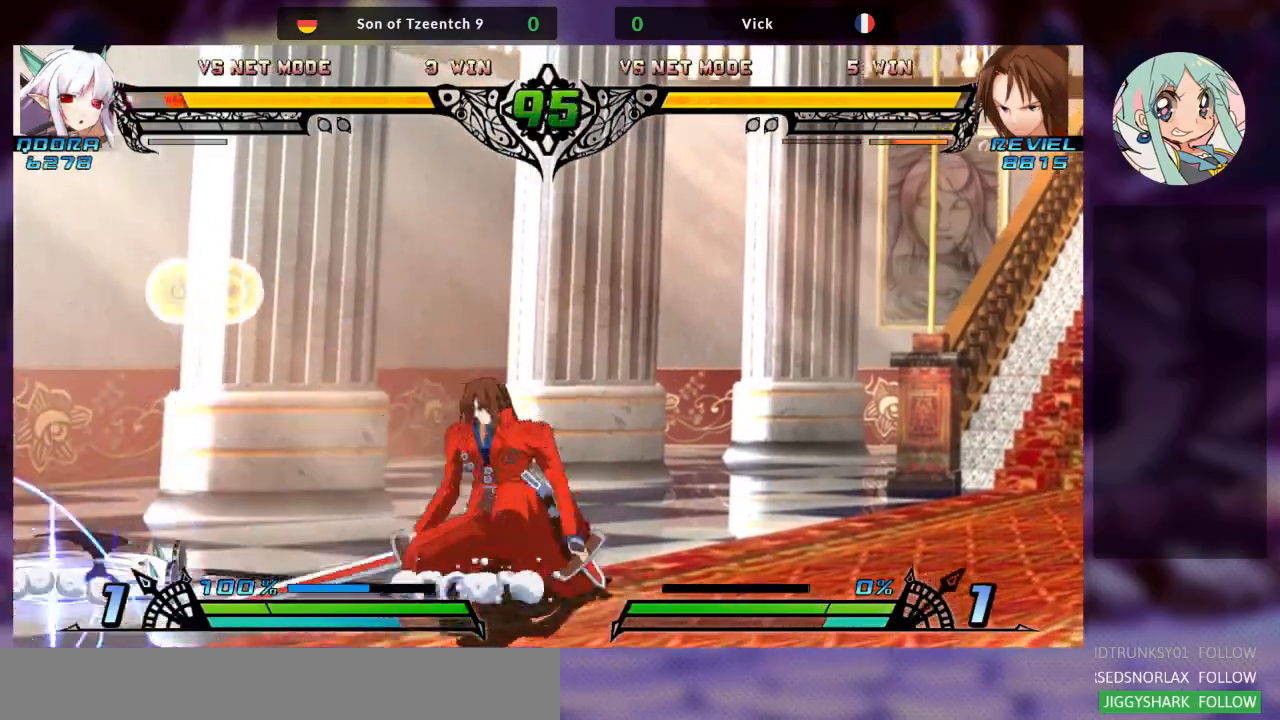
{"dt_ms": 500, "buttons": [], "left_stick": "center", "events": [[167, "R2", "down"], [233, "TRIANGLE", "down"], [333, "R2", "up"], [333, "TRIANGLE", "up"]]}
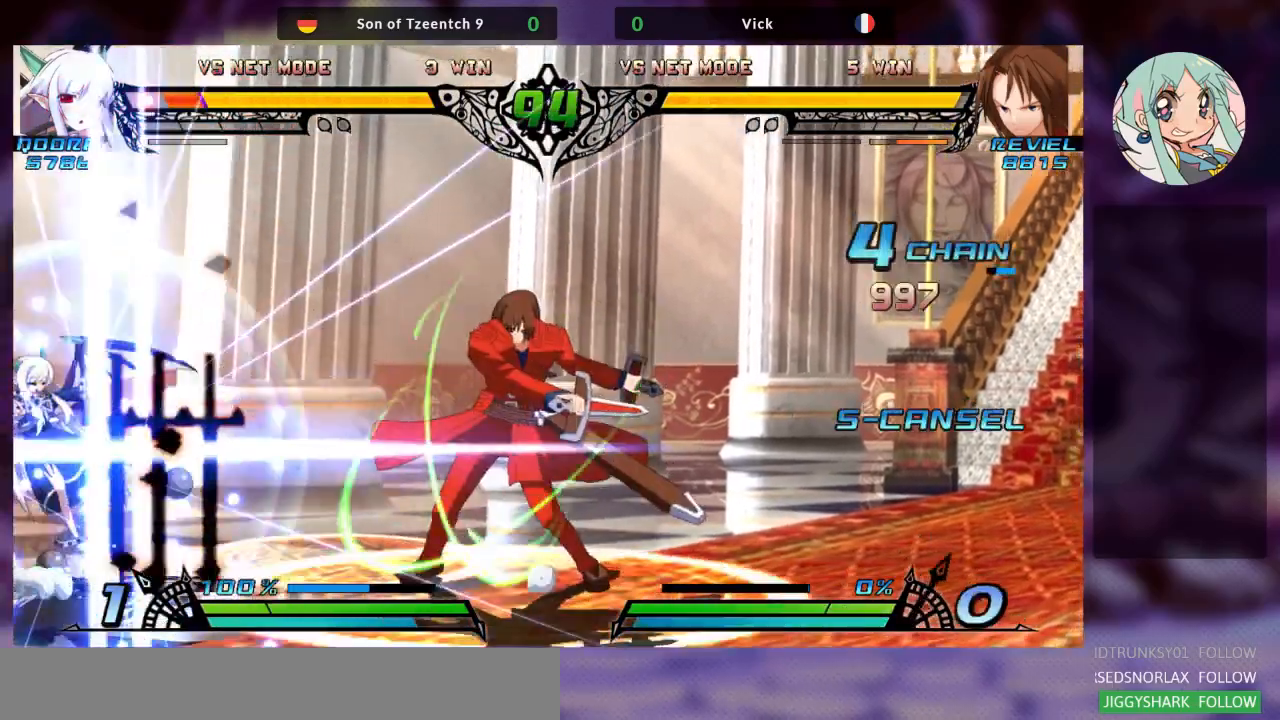
{"dt_ms": 500, "buttons": [], "left_stick": "left", "events": [[233, "left_stick", "left"], [300, "left_stick", "center"], [400, "left_stick", "left"]]}
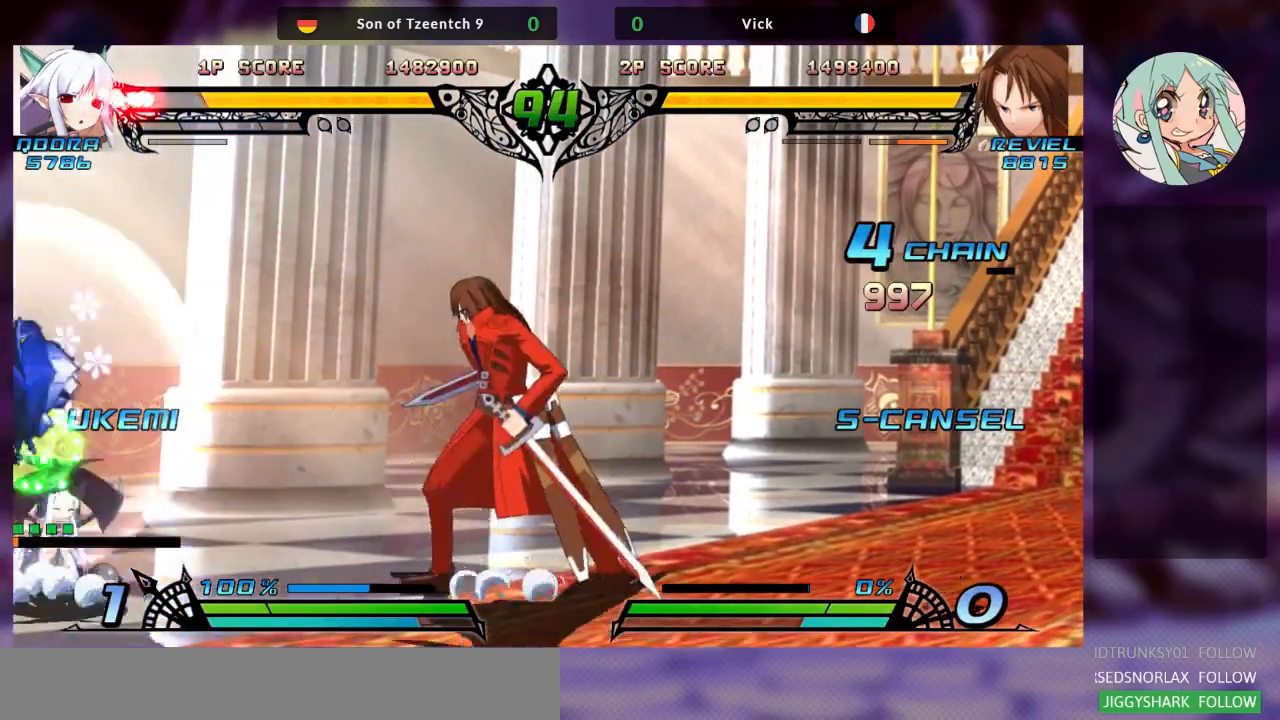
{"dt_ms": 500, "buttons": [], "left_stick": "center", "events": [[167, "left_stick", "up-left"], [500, "left_stick", "center"]]}
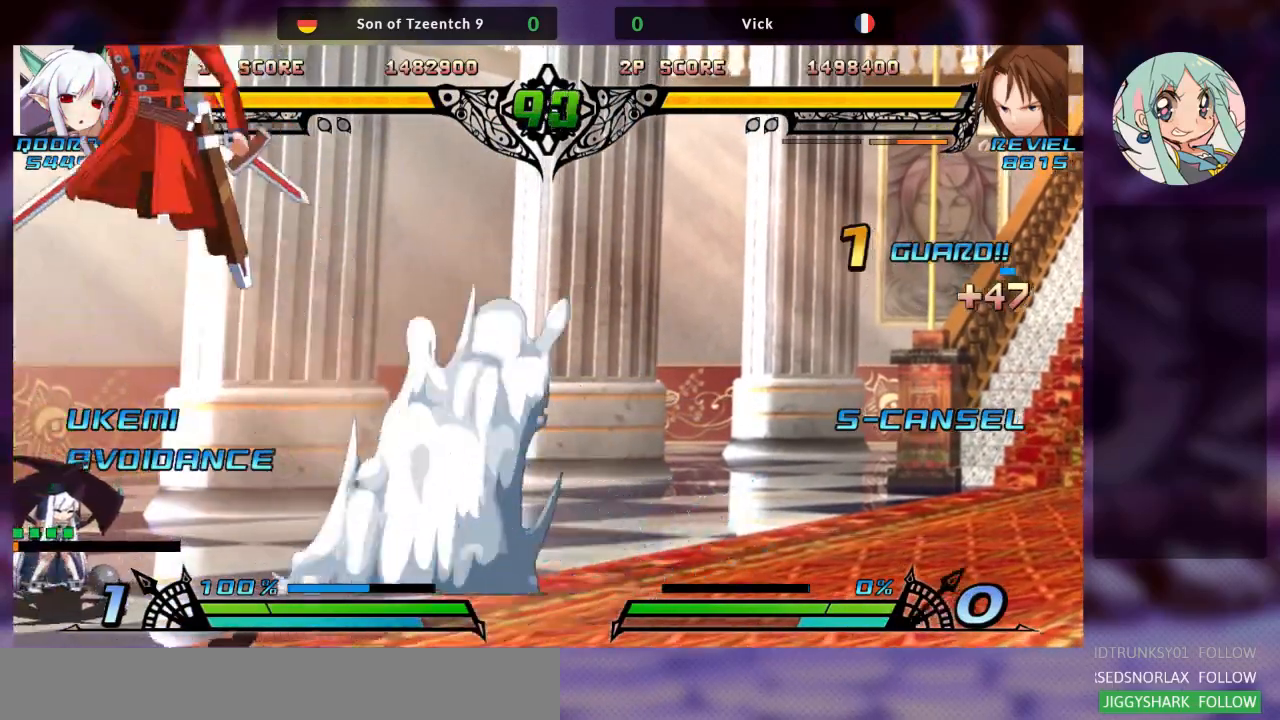
{"dt_ms": 500, "buttons": [], "left_stick": "down-right", "events": [[133, "R1", "down"], [267, "R1", "up"], [400, "left_stick", "down"], [467, "left_stick", "down-right"]]}
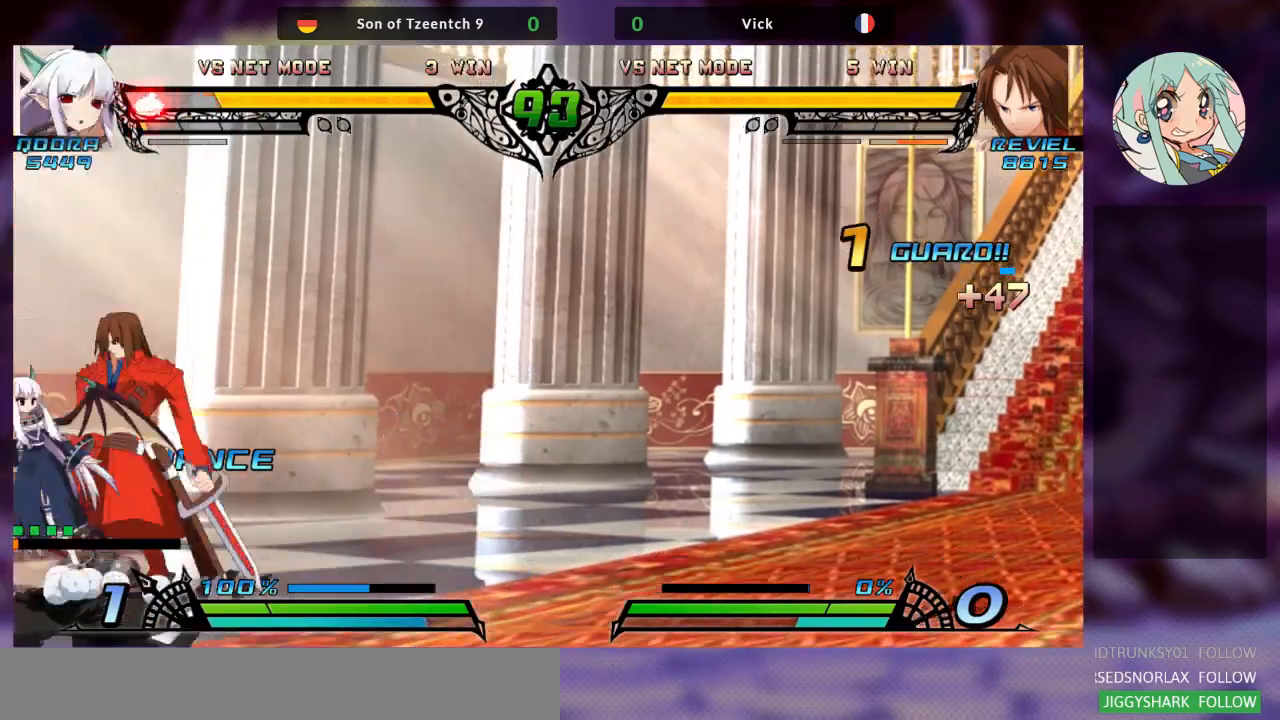
{"dt_ms": 500, "buttons": [], "left_stick": "down-right", "events": [[167, "SQUARE", "down"], [267, "SQUARE", "up"], [367, "SQUARE", "down"], [467, "SQUARE", "up"]]}
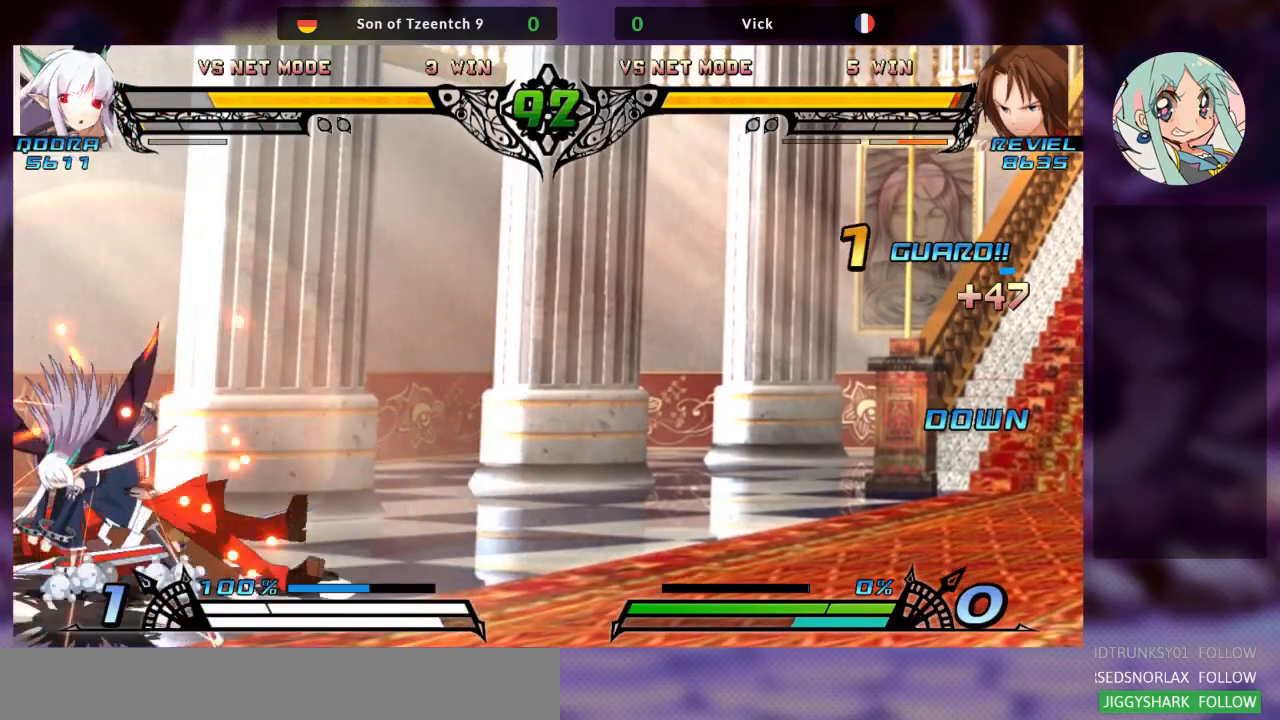
{"dt_ms": 500, "buttons": [], "left_stick": "right", "events": [[100, "TRIANGLE", "down"], [200, "left_stick", "right"], [233, "TRIANGLE", "up"], [267, "SQUARE", "down"], [467, "SQUARE", "up"]]}
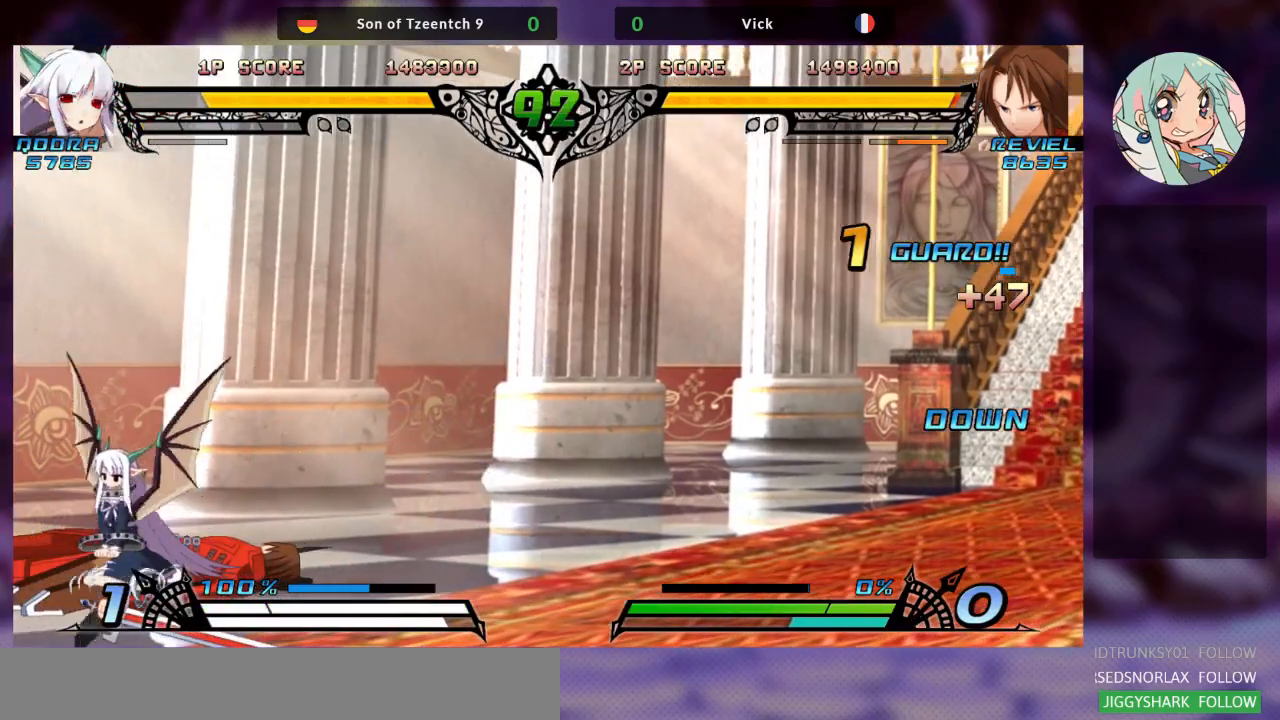
{"dt_ms": 500, "buttons": ["R1"], "left_stick": "left", "events": [[100, "SQUARE", "down"], [167, "SQUARE", "up"], [200, "left_stick", "left"], [333, "R1", "down"], [433, "R1", "up"], [500, "R1", "down"]]}
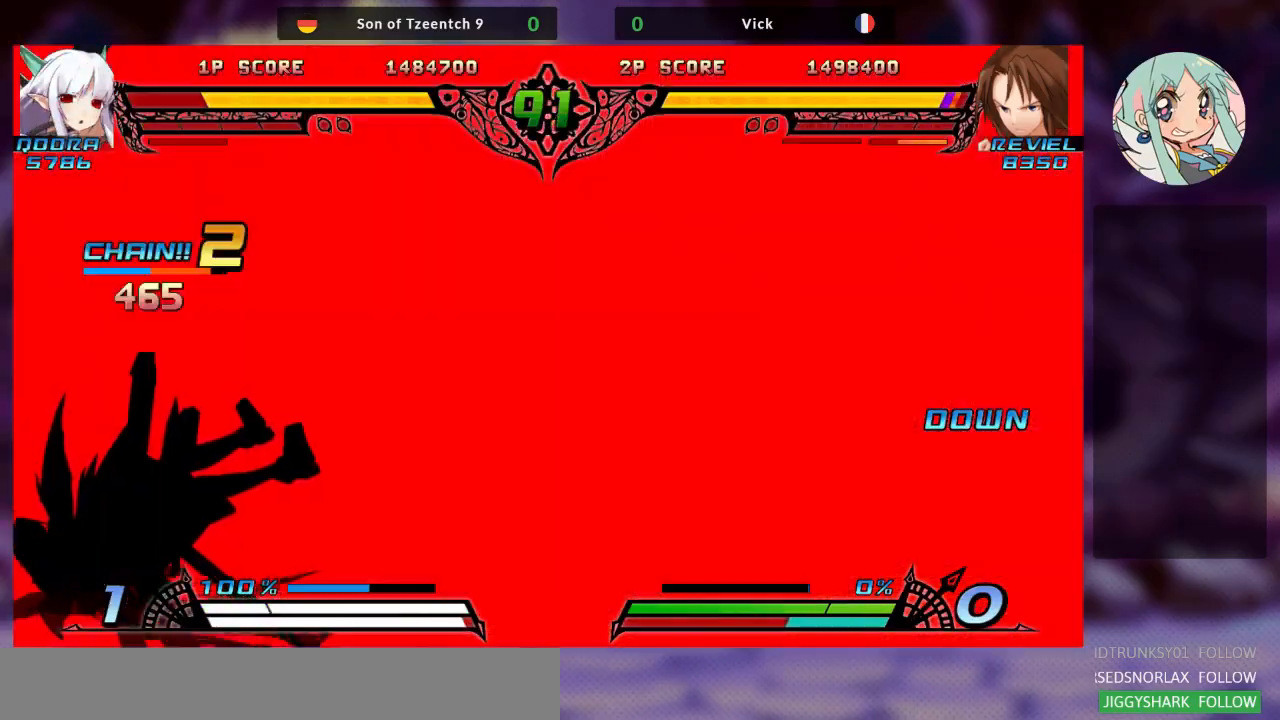
{"dt_ms": 500, "buttons": [], "left_stick": "left", "events": [[100, "R1", "up"], [300, "R1", "down"], [367, "R1", "up"]]}
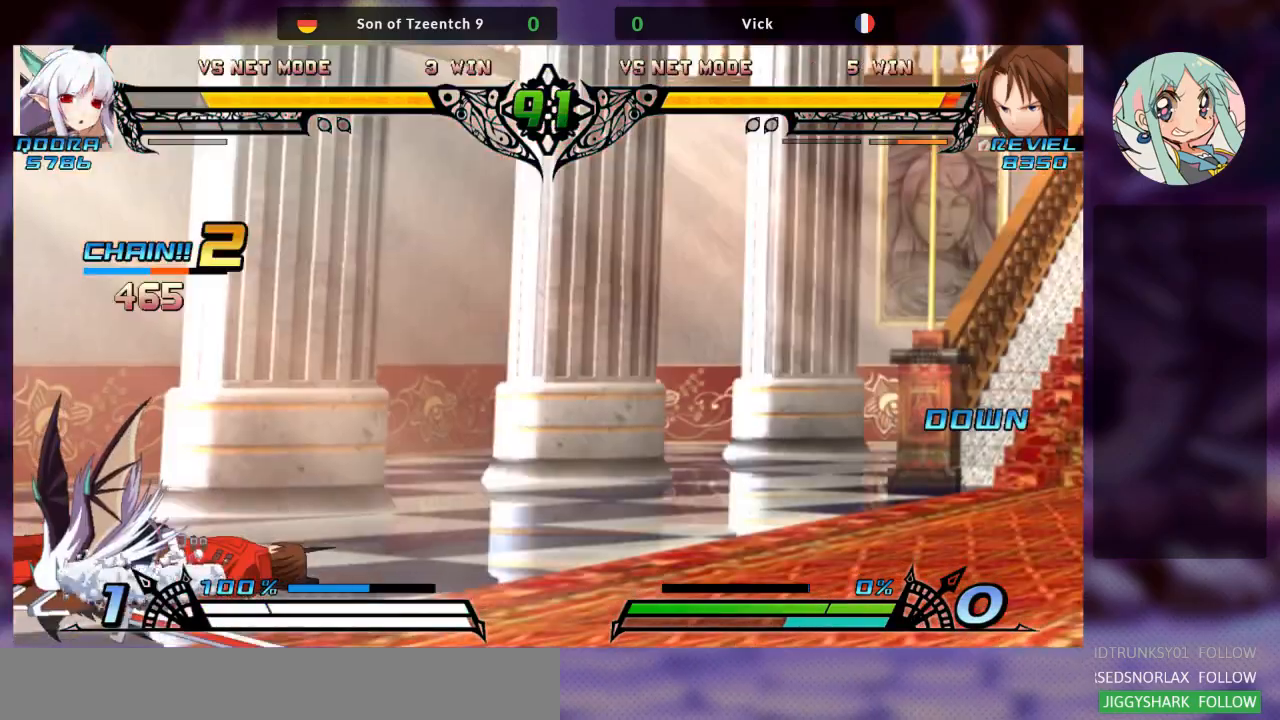
{"dt_ms": 500, "buttons": [], "left_stick": "left", "events": [[67, "R1", "down"], [133, "R1", "up"]]}
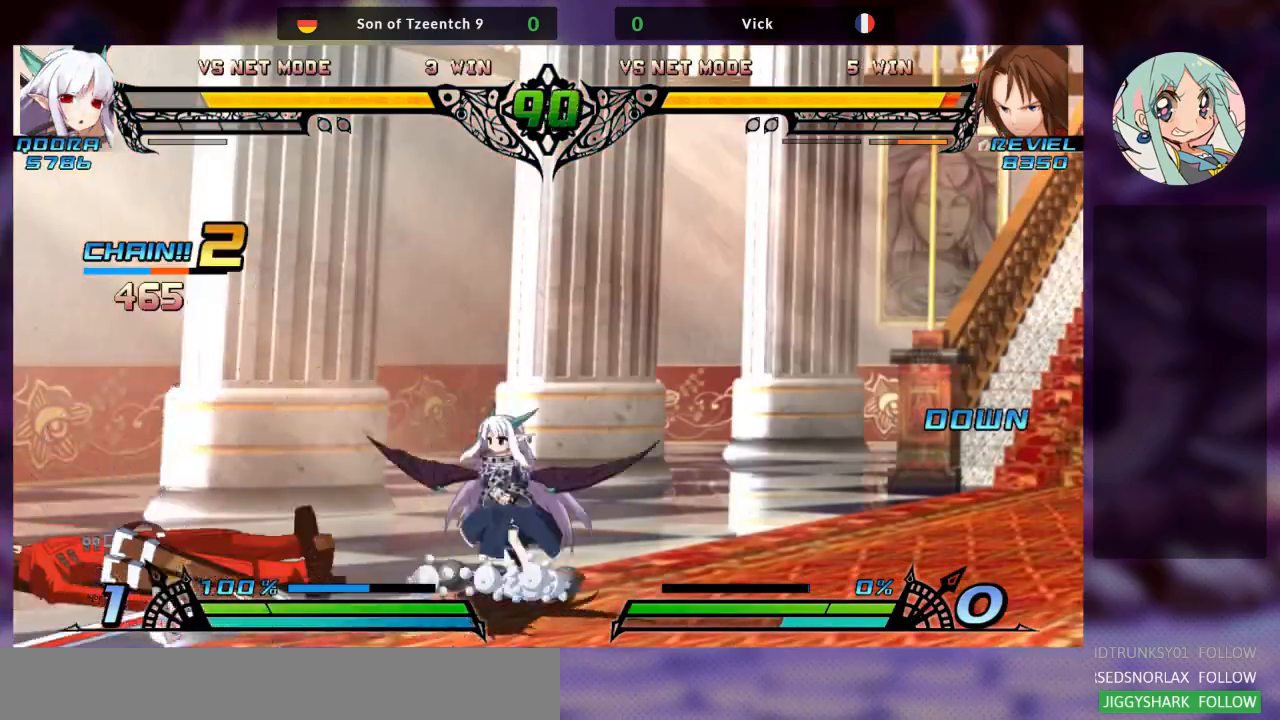
{"dt_ms": 500, "buttons": [], "left_stick": "up-left", "events": [[233, "left_stick", "up-left"]]}
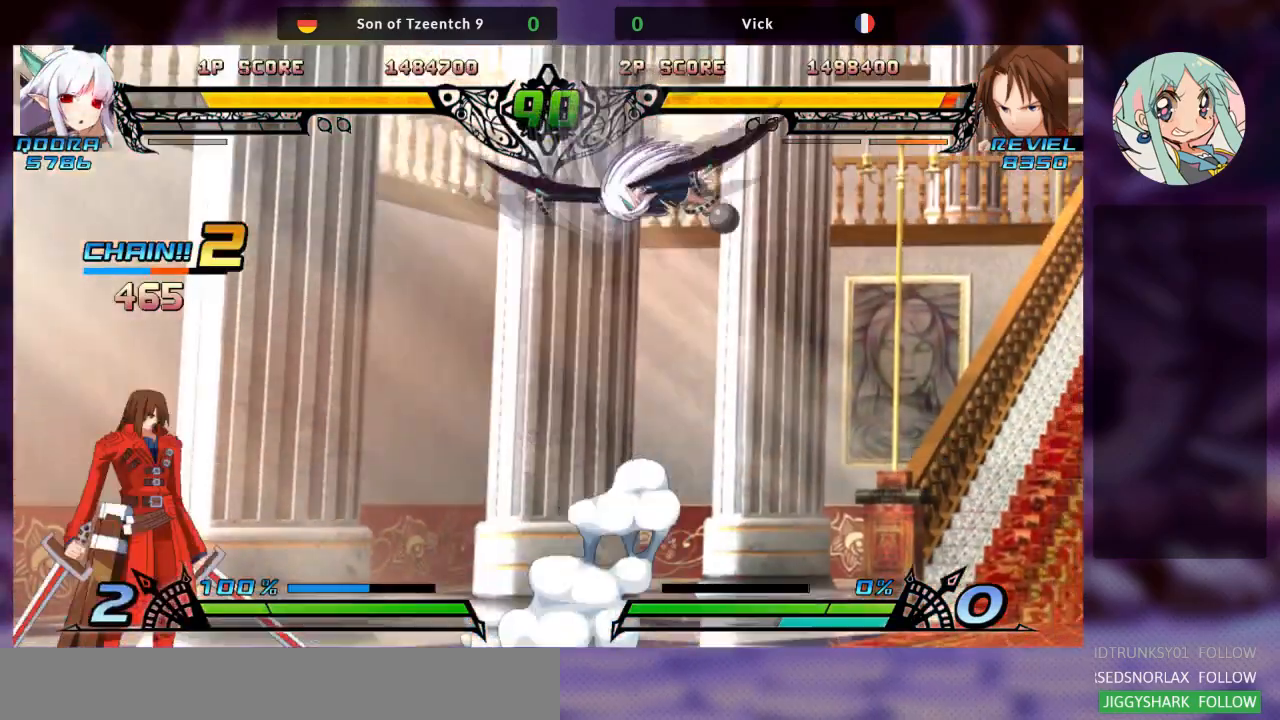
{"dt_ms": 500, "buttons": [], "left_stick": "right", "events": [[133, "left_stick", "right"], [200, "left_stick", "center"], [267, "left_stick", "right"]]}
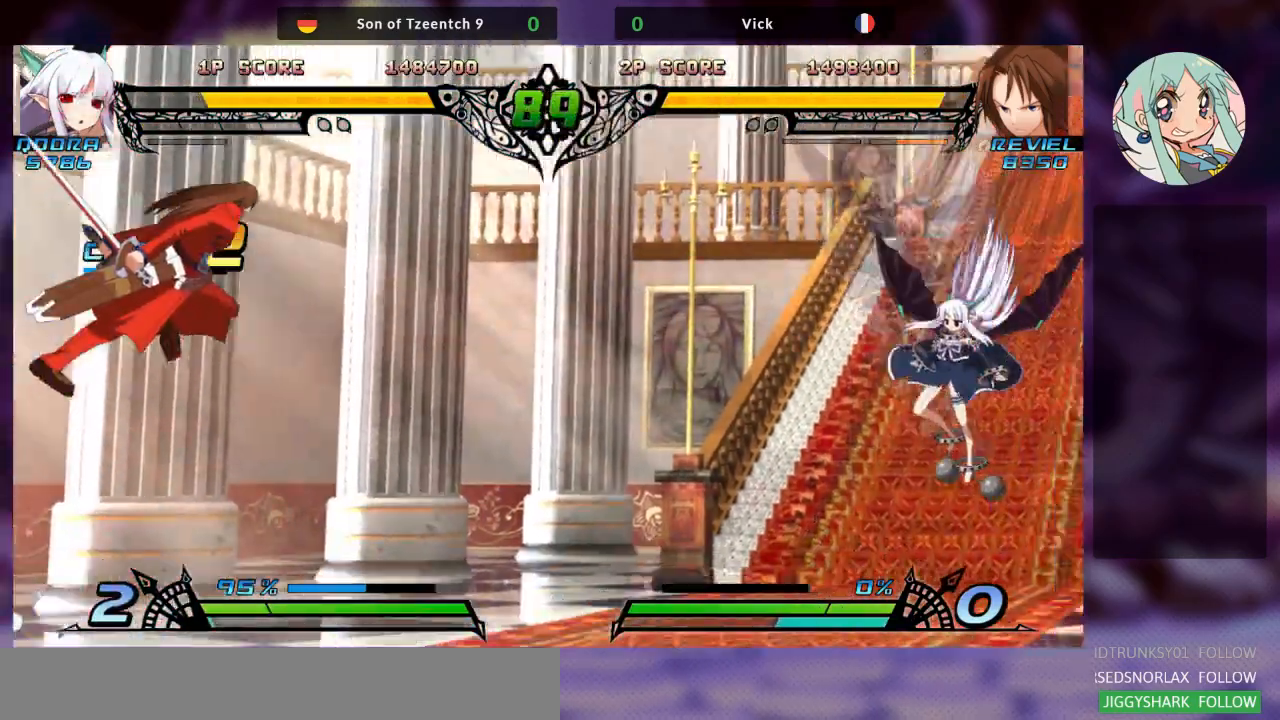
{"dt_ms": 500, "buttons": [], "left_stick": "right", "events": [[100, "left_stick", "center"], [133, "TRIANGLE", "down"], [267, "TRIANGLE", "up"], [333, "left_stick", "right"], [400, "left_stick", "center"], [467, "left_stick", "right"]]}
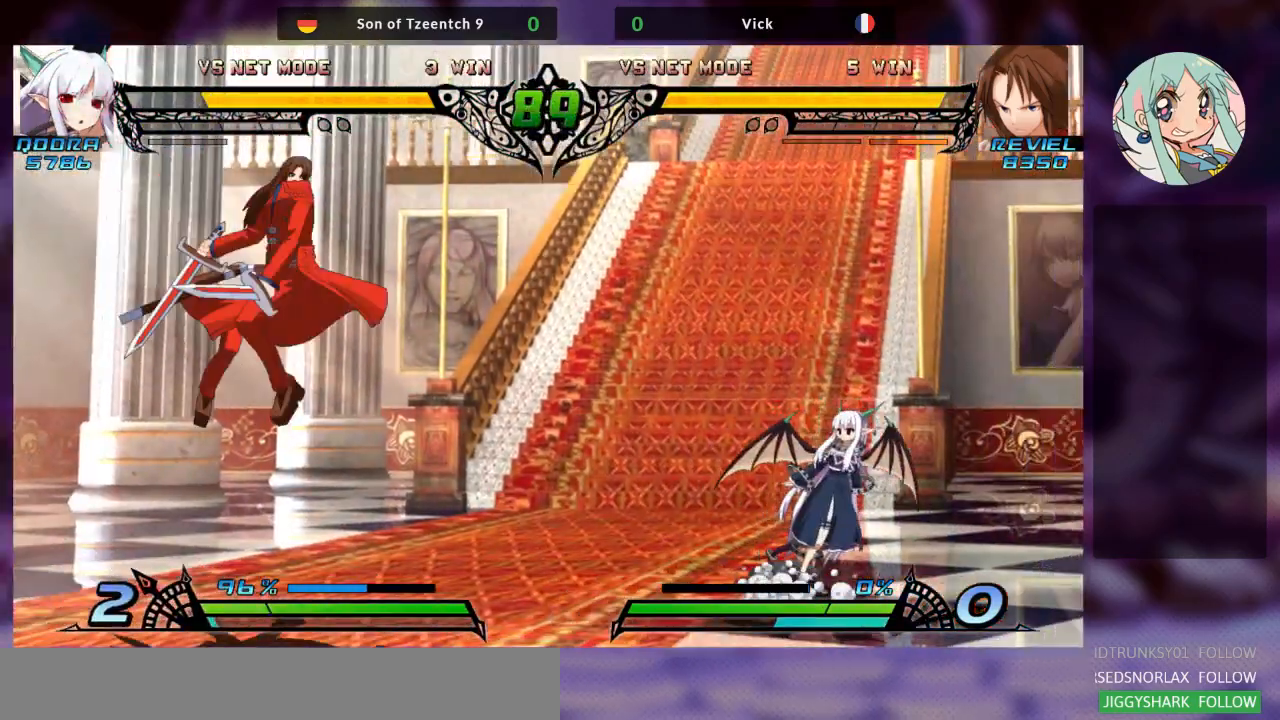
{"dt_ms": 500, "buttons": [], "left_stick": "down", "events": [[500, "left_stick", "down"]]}
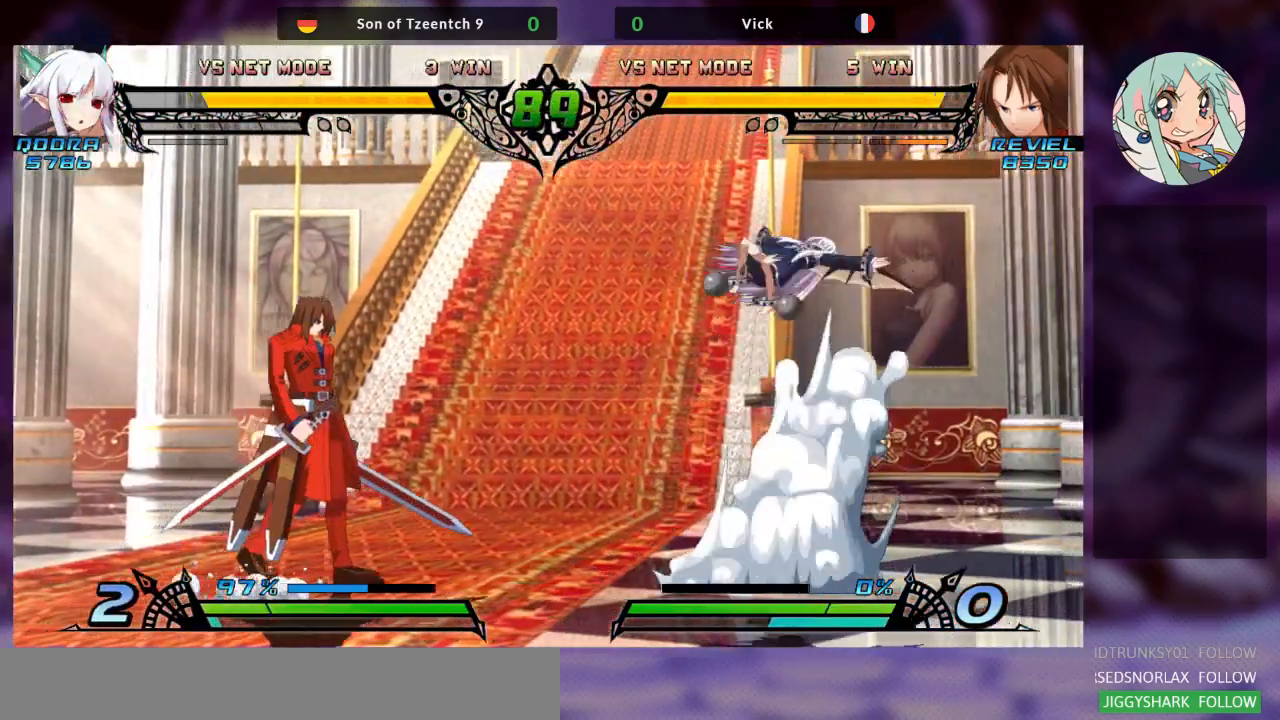
{"dt_ms": 500, "buttons": [], "left_stick": "right", "events": [[33, "left_stick", "down-left"], [300, "left_stick", "left"], [400, "left_stick", "center"], [467, "left_stick", "right"]]}
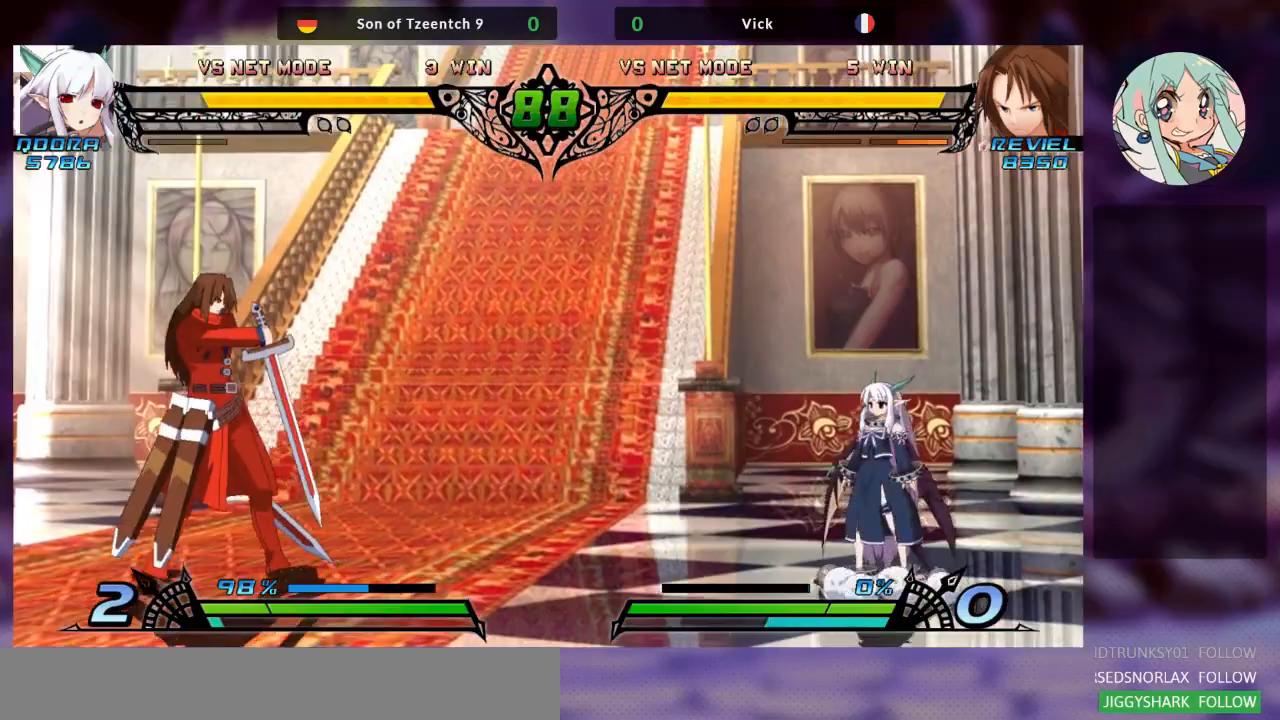
{"dt_ms": 1000, "buttons": [], "left_stick": "down-left", "events": [[33, "left_stick", "center"], [100, "left_stick", "right"], [533, "SQUARE", "down"], [533, "left_stick", "down-left"], [667, "SQUARE", "up"]]}
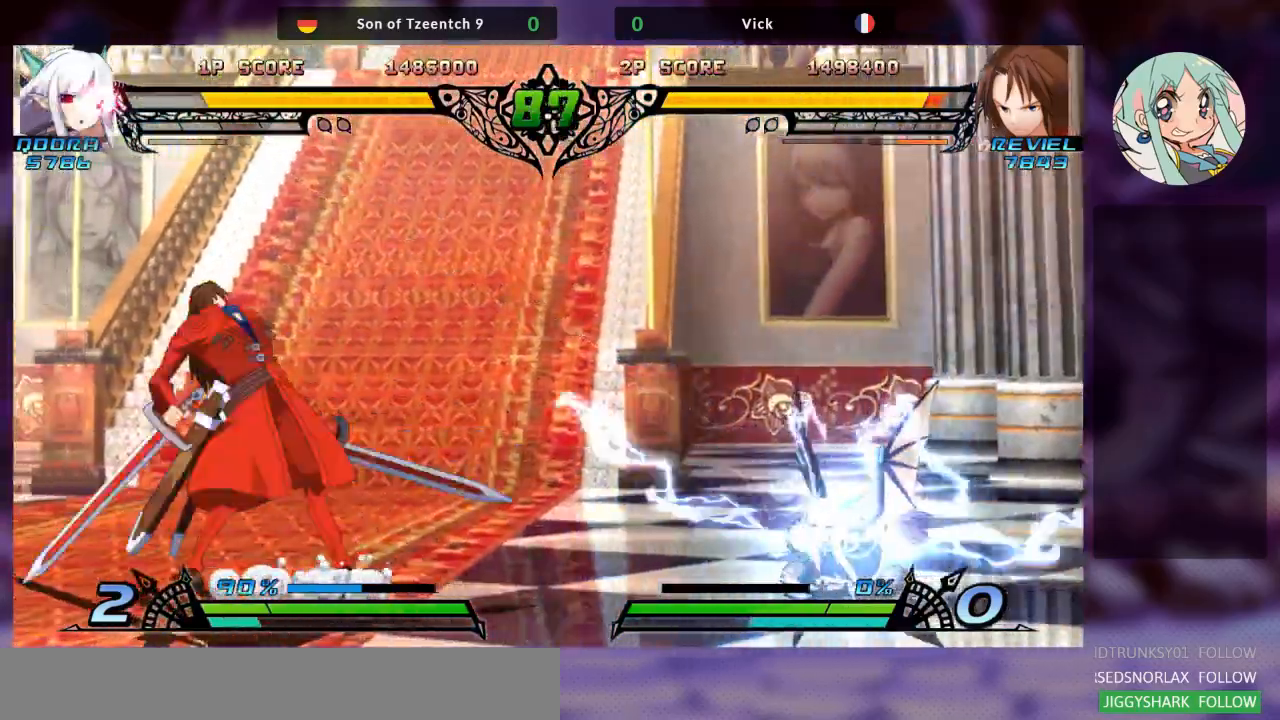
{"dt_ms": 500, "buttons": ["SQUARE"], "left_stick": "down-left", "events": [[467, "SQUARE", "down"]]}